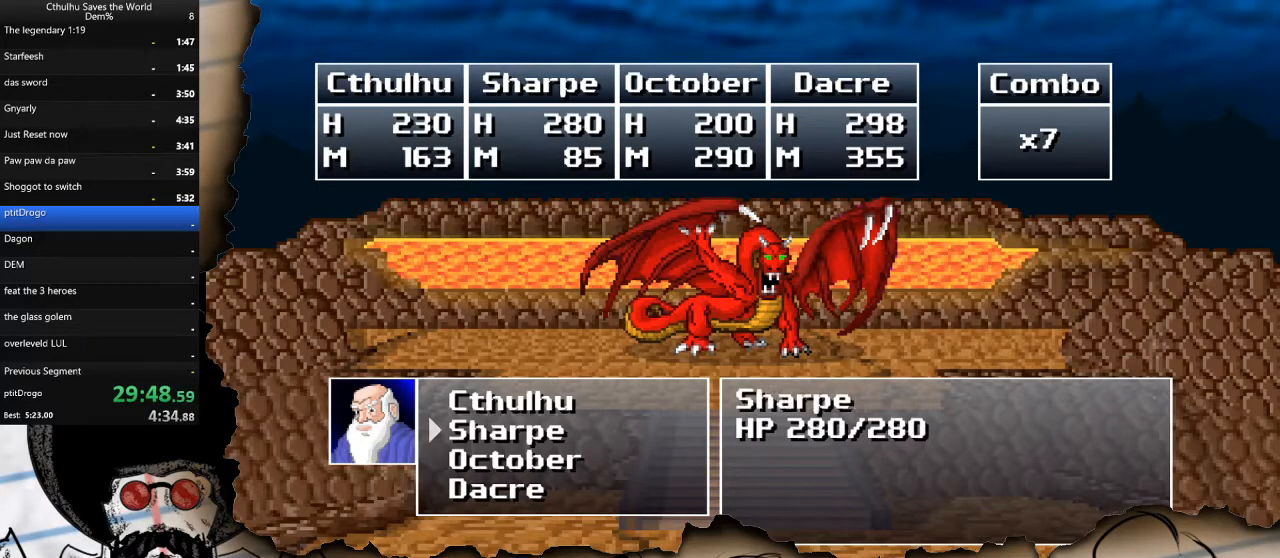
Gameplay with a controller (PlayStation layout); each line is a JSON object with the inputs held at the frame after it. "events" lists button and stick changes between this image and that frame as [ms after this image, input, new state], when the widget could be followed in between.
{"buttons": ["CROSS"], "left_stick": "center", "right_stick": "center", "events": [[267, "CROSS", "down"], [350, "R1", "down"], [400, "CROSS", "up"], [483, "CROSS", "down"], [483, "R1", "up"]]}
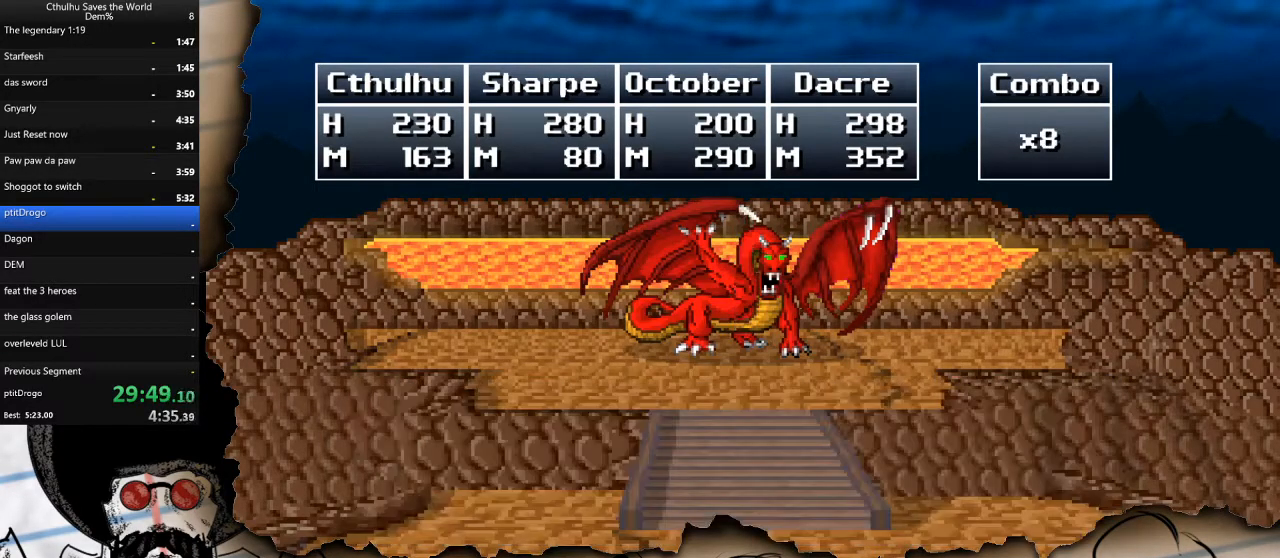
{"buttons": ["CROSS", "R1"], "left_stick": "center", "right_stick": "center", "events": [[83, "CROSS", "up"], [100, "R1", "down"], [183, "CROSS", "down"], [183, "R1", "up"], [283, "R1", "down"], [317, "CROSS", "up"], [367, "R1", "up"], [400, "CROSS", "down"], [450, "R1", "down"]]}
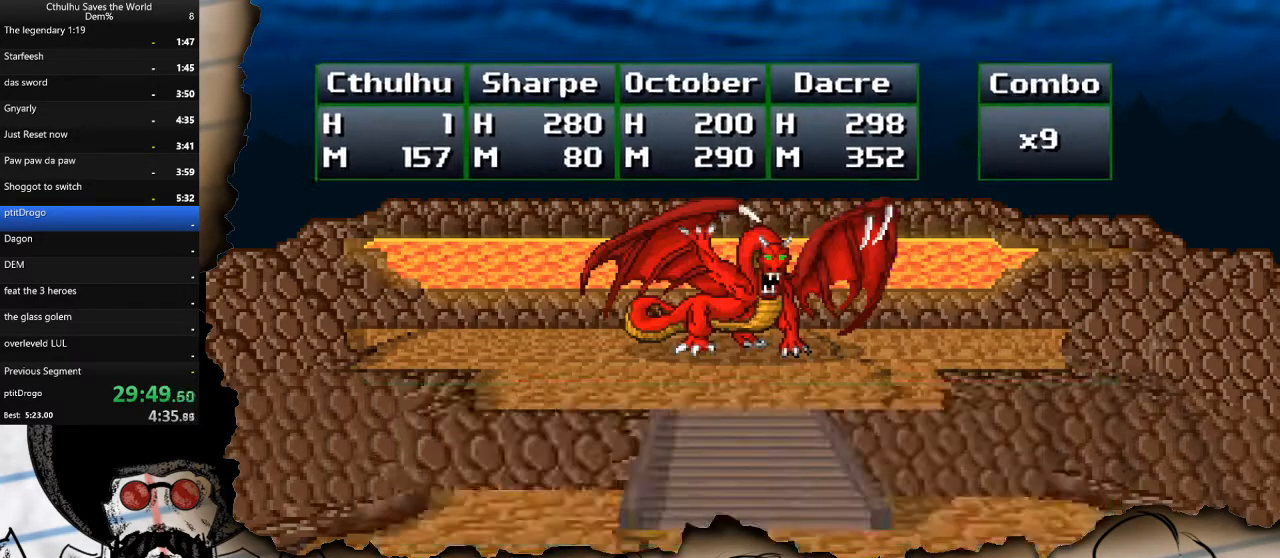
{"buttons": [], "left_stick": "center", "right_stick": "center", "events": [[17, "CROSS", "up"], [50, "R1", "up"], [100, "CROSS", "down"], [133, "R1", "down"], [183, "R1", "up"], [217, "CROSS", "up"], [267, "R1", "down"], [317, "CROSS", "down"], [350, "R1", "up"], [433, "CROSS", "up"]]}
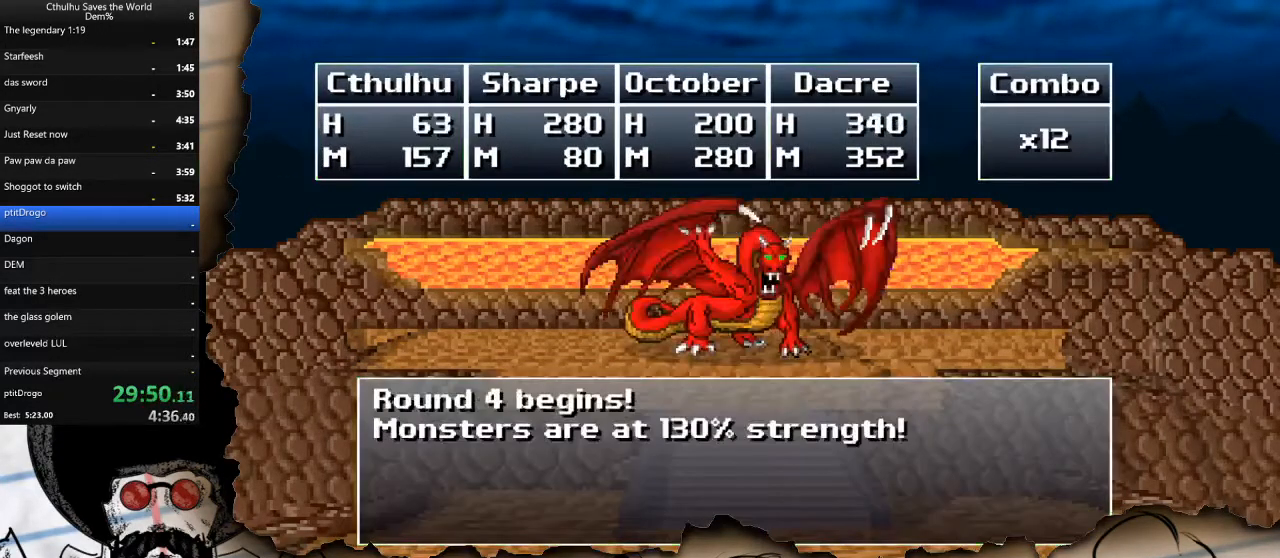
{"buttons": [], "left_stick": "center", "right_stick": "center", "events": [[200, "CROSS", "down"], [300, "CROSS", "up"]]}
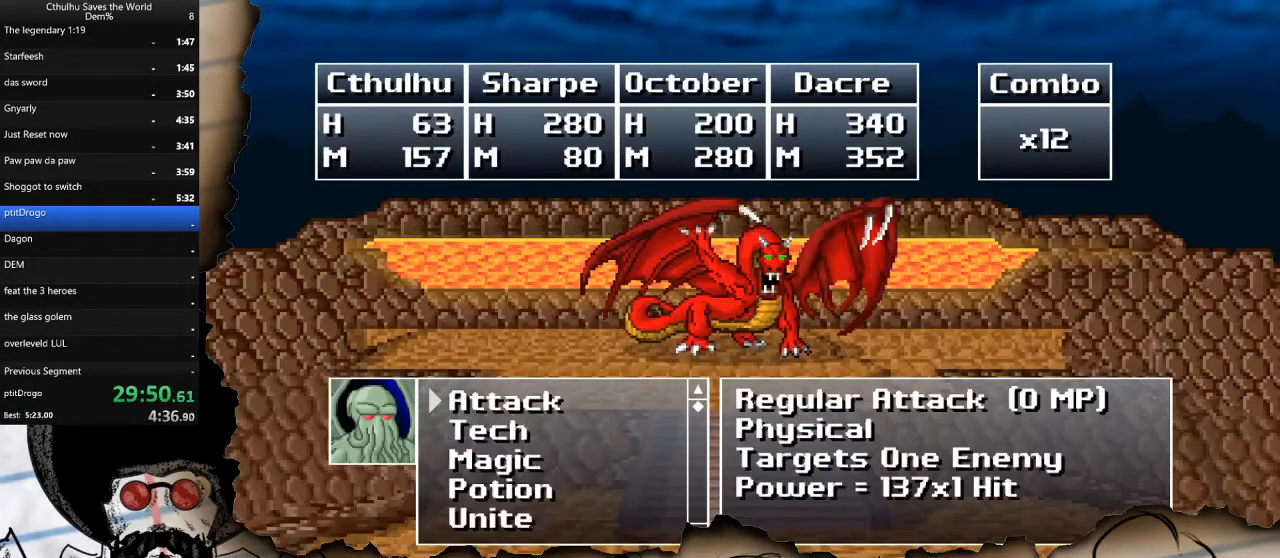
{"buttons": [], "left_stick": "center", "right_stick": "center", "events": [[167, "DPAD_DOWN", "down"], [250, "CROSS", "down"], [283, "DPAD_DOWN", "up"], [317, "CROSS", "up"], [383, "DPAD_UP", "down"], [500, "DPAD_UP", "up"]]}
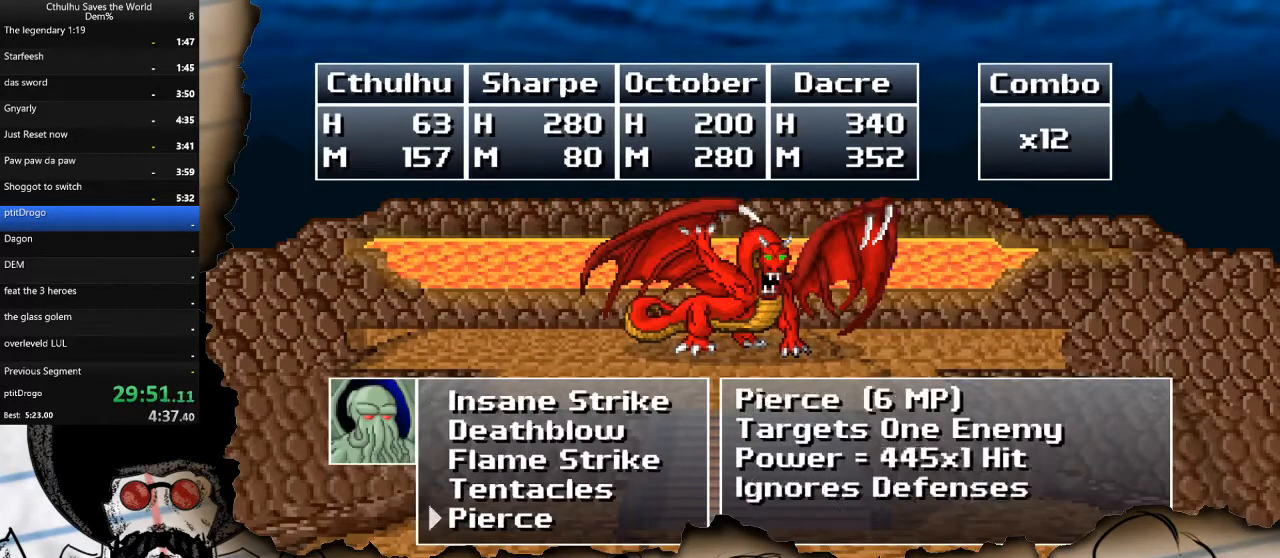
{"buttons": ["CROSS"], "left_stick": "center", "right_stick": "center", "events": [[200, "CROSS", "down"], [300, "CROSS", "up"], [500, "CROSS", "down"]]}
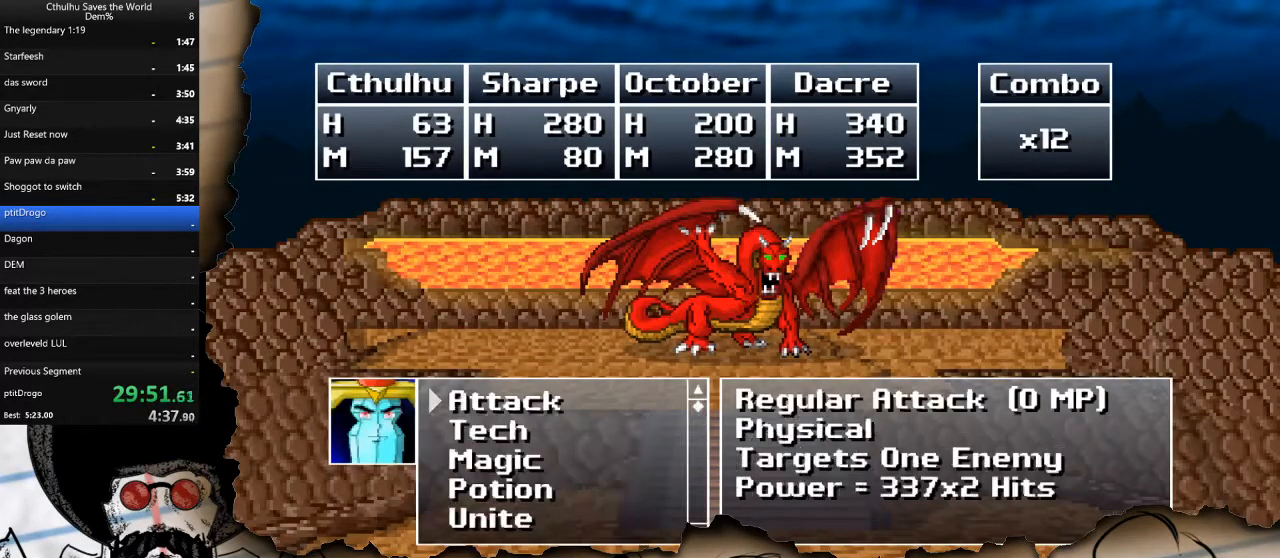
{"buttons": [], "left_stick": "center", "right_stick": "center", "events": [[67, "CROSS", "up"], [233, "DPAD_DOWN", "down"], [350, "DPAD_DOWN", "up"], [367, "CROSS", "down"], [483, "CROSS", "up"]]}
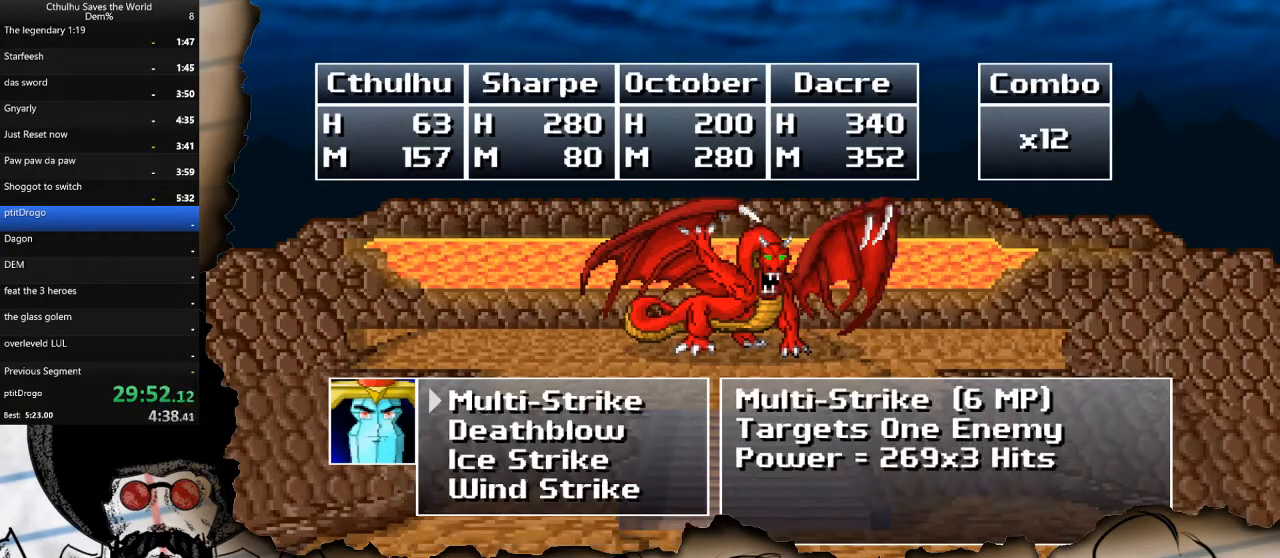
{"buttons": [], "left_stick": "center", "right_stick": "center", "events": [[33, "DPAD_UP", "down"], [150, "DPAD_UP", "up"], [250, "DPAD_UP", "down"], [367, "CROSS", "down"], [367, "DPAD_UP", "up"], [483, "CROSS", "up"]]}
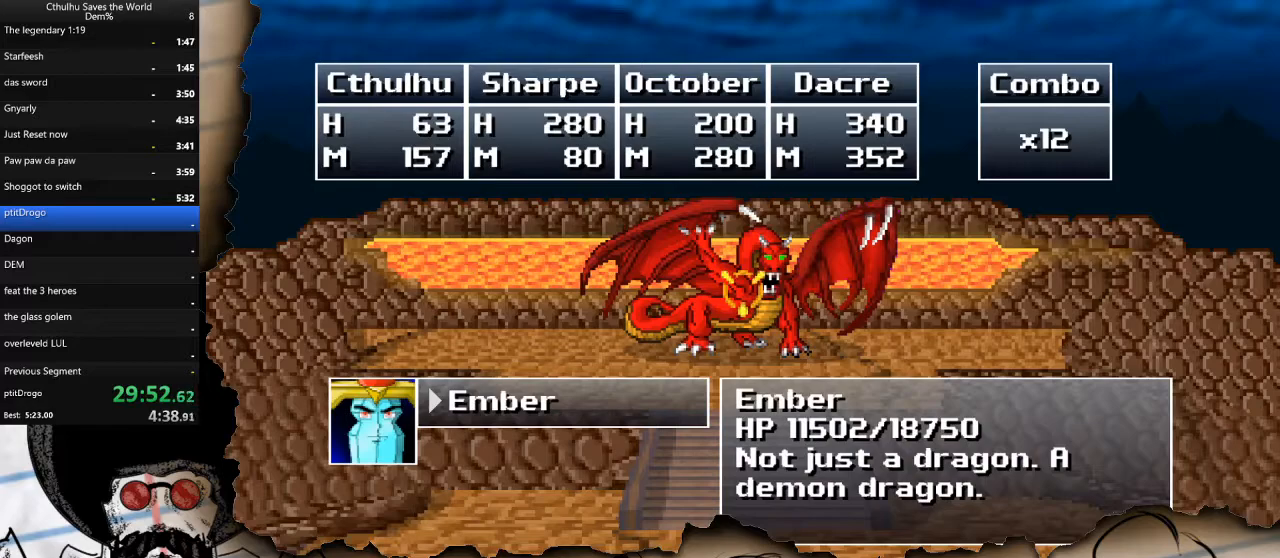
{"buttons": ["DPAD_DOWN"], "left_stick": "center", "right_stick": "center", "events": [[233, "CROSS", "down"], [317, "CROSS", "up"], [467, "DPAD_DOWN", "down"]]}
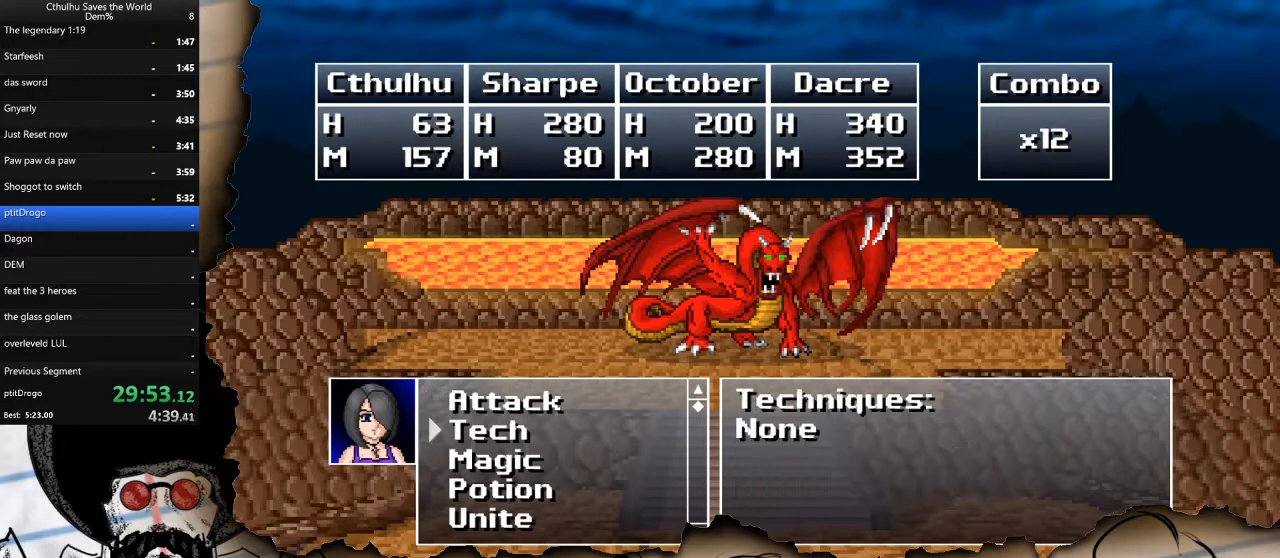
{"buttons": ["DPAD_UP"], "left_stick": "center", "right_stick": "center", "events": [[100, "DPAD_DOWN", "up"], [233, "DPAD_DOWN", "down"], [350, "CROSS", "down"], [350, "DPAD_DOWN", "up"], [433, "CROSS", "up"], [467, "DPAD_UP", "down"]]}
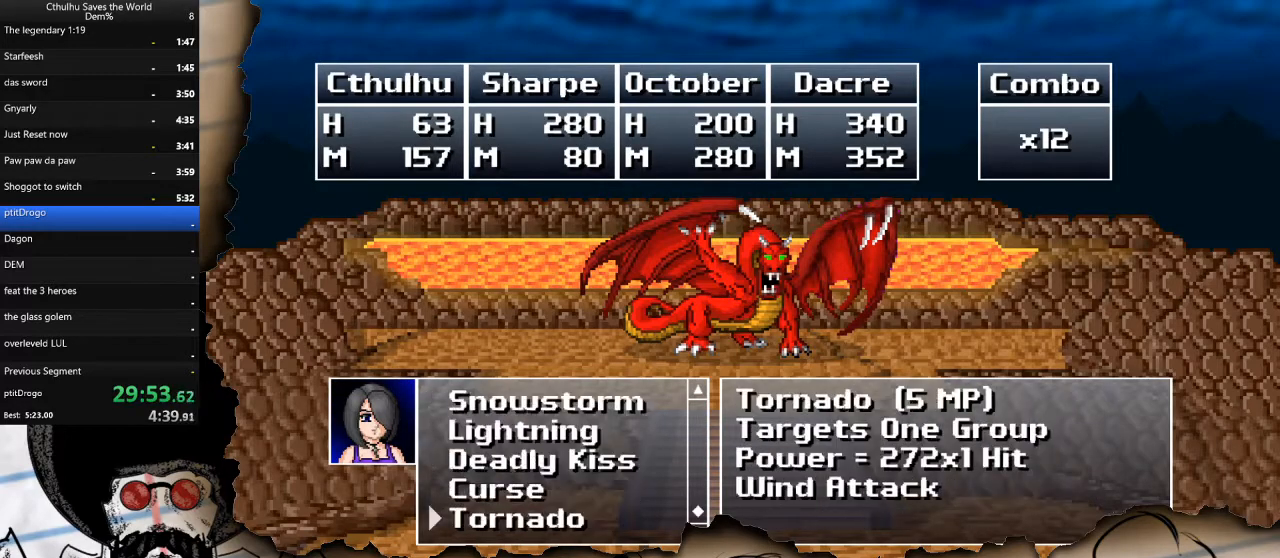
{"buttons": ["DPAD_UP"], "left_stick": "center", "right_stick": "center", "events": [[67, "DPAD_UP", "up"], [133, "DPAD_UP", "down"], [233, "DPAD_UP", "up"], [300, "DPAD_UP", "down"], [417, "DPAD_UP", "up"], [483, "DPAD_UP", "down"]]}
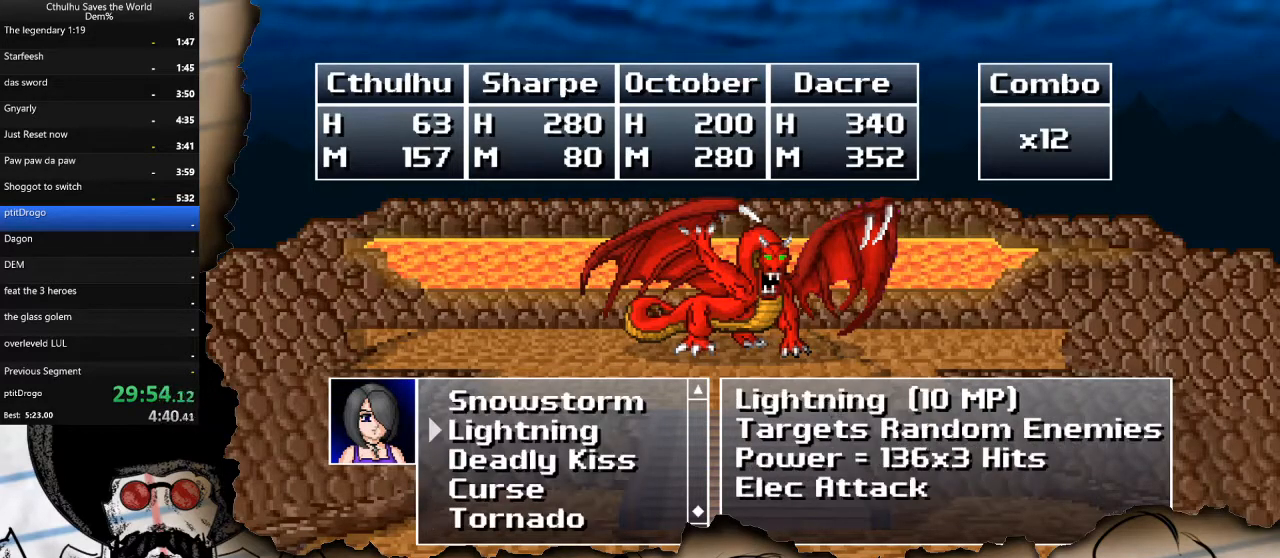
{"buttons": ["DPAD_DOWN"], "left_stick": "center", "right_stick": "center", "events": [[83, "DPAD_UP", "up"], [133, "CROSS", "down"], [250, "CROSS", "up"], [483, "DPAD_DOWN", "down"]]}
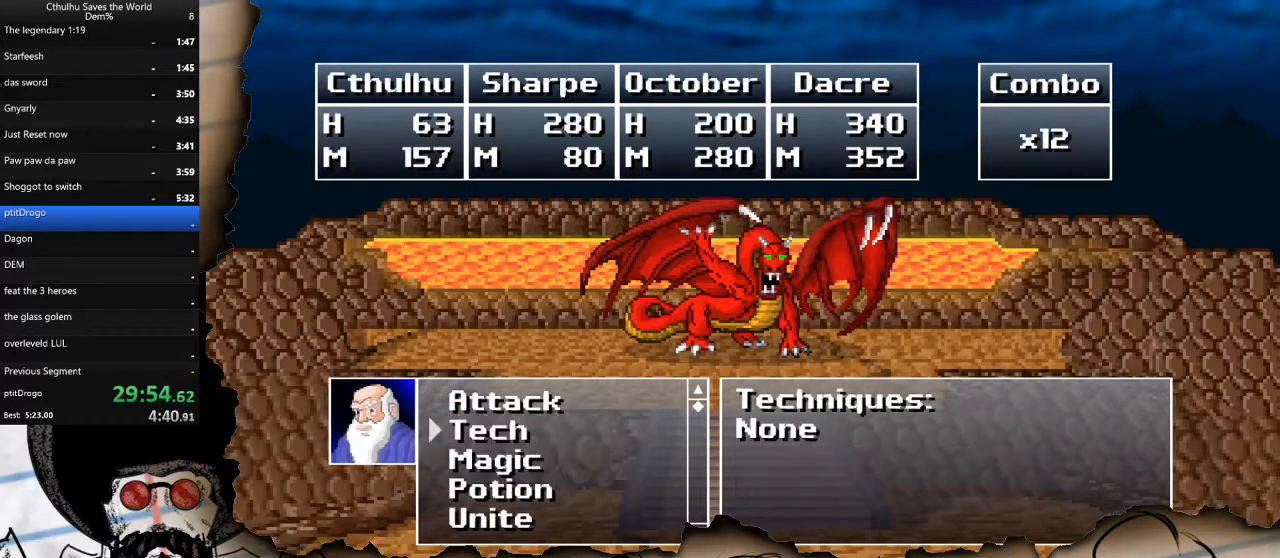
{"buttons": [], "left_stick": "center", "right_stick": "center", "events": [[100, "DPAD_DOWN", "up"], [183, "DPAD_DOWN", "down"], [317, "DPAD_DOWN", "up"], [383, "CROSS", "down"], [500, "CROSS", "up"]]}
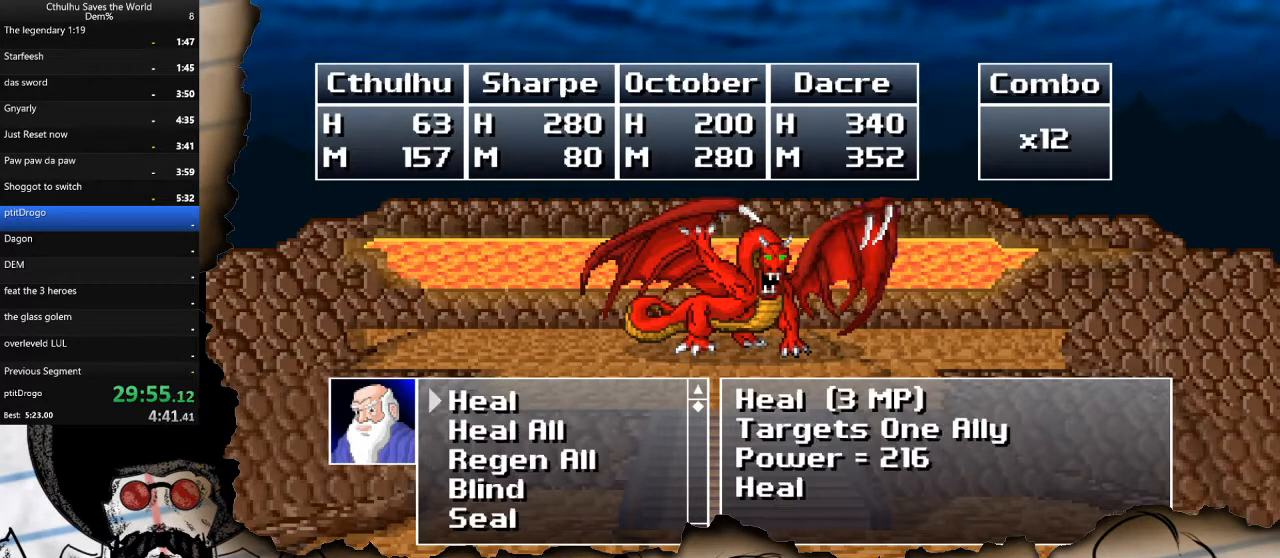
{"buttons": ["DPAD_LEFT"], "left_stick": "center", "right_stick": "center", "events": [[217, "CROSS", "down"], [317, "CROSS", "up"], [500, "DPAD_LEFT", "down"]]}
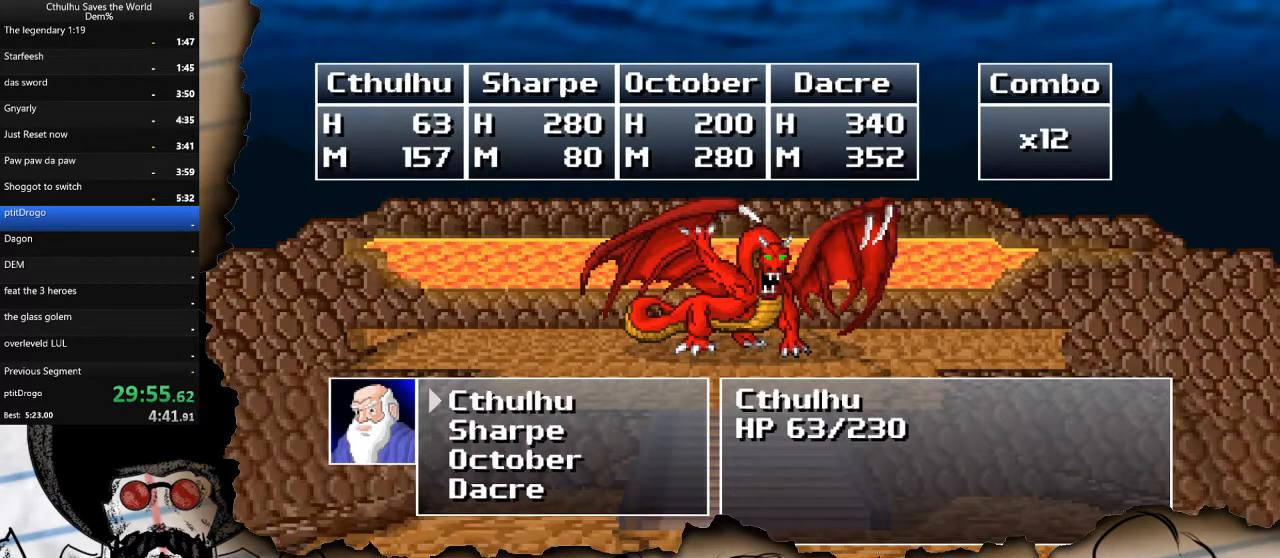
{"buttons": ["R1"], "left_stick": "center", "right_stick": "center", "events": [[100, "DPAD_LEFT", "up"], [317, "CROSS", "down"], [417, "CROSS", "up"], [500, "R1", "down"]]}
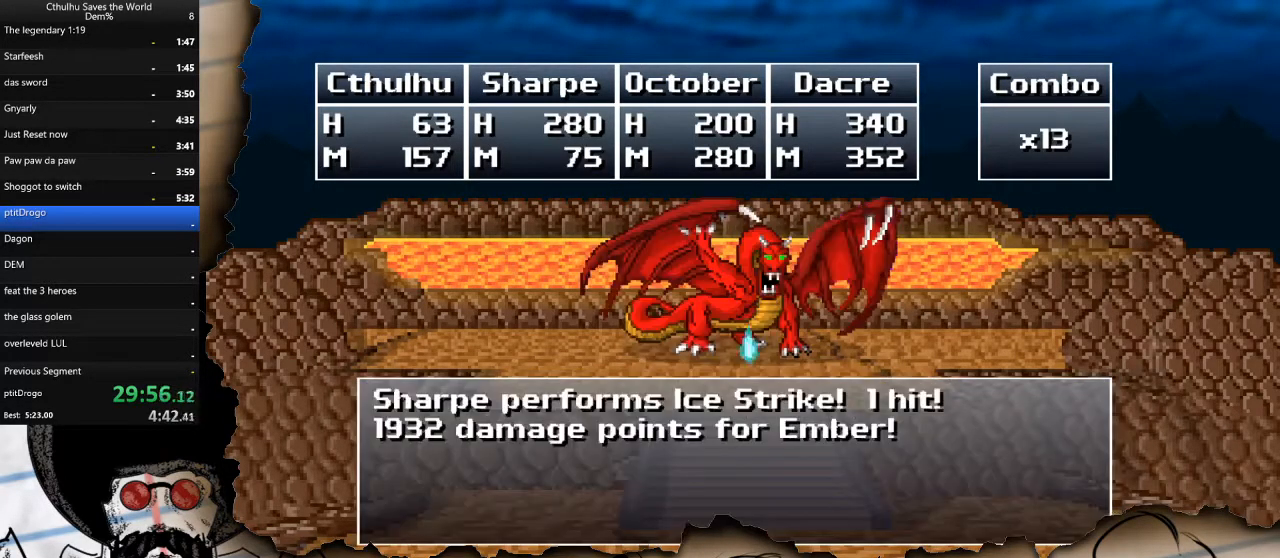
{"buttons": ["CROSS"], "left_stick": "center", "right_stick": "center", "events": [[33, "CROSS", "down"], [83, "R1", "up"], [150, "CROSS", "up"], [167, "R1", "down"], [250, "CROSS", "down"], [250, "R1", "up"], [350, "R1", "down"], [367, "CROSS", "up"], [433, "R1", "up"], [450, "CROSS", "down"]]}
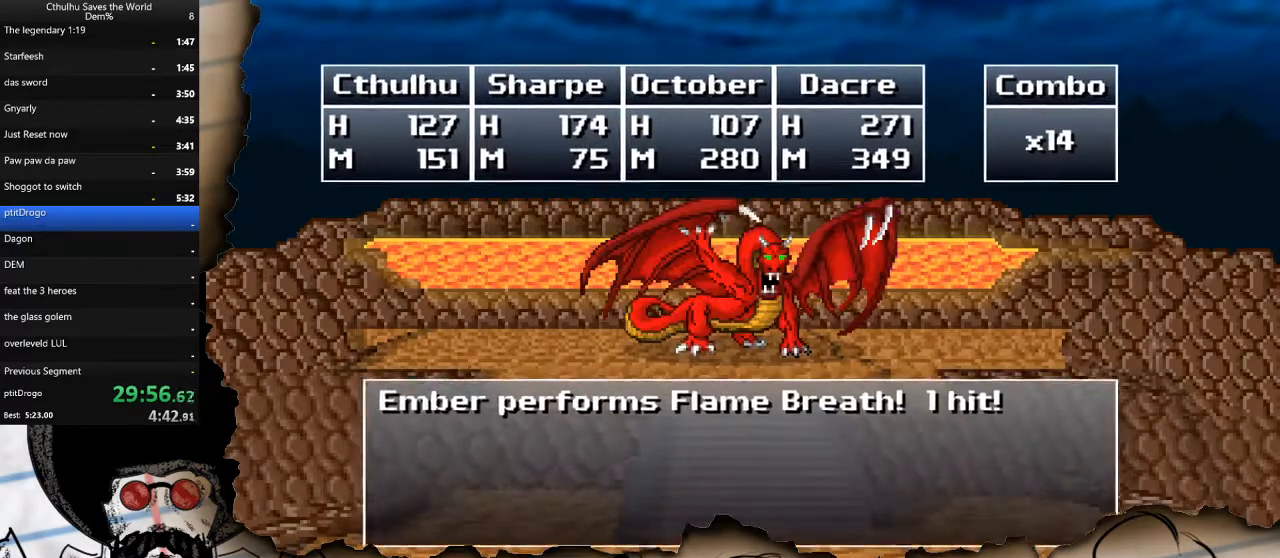
{"buttons": ["CROSS"], "left_stick": "center", "right_stick": "center", "events": [[17, "R1", "down"], [50, "CROSS", "up"], [117, "R1", "up"], [167, "CROSS", "down"], [200, "R1", "down"], [267, "CROSS", "up"], [300, "R1", "up"], [383, "CROSS", "down"], [383, "R1", "down"], [433, "R1", "up"]]}
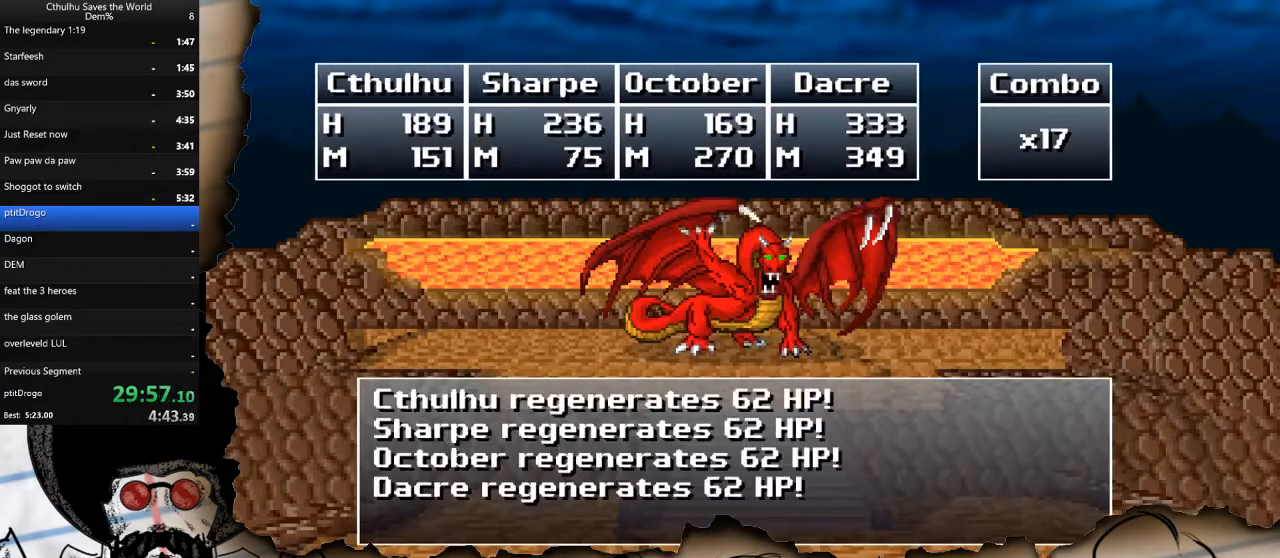
{"buttons": ["CROSS"], "left_stick": "center", "right_stick": "center", "events": [[33, "CROSS", "up"], [200, "CROSS", "down"], [300, "CROSS", "up"], [500, "CROSS", "down"]]}
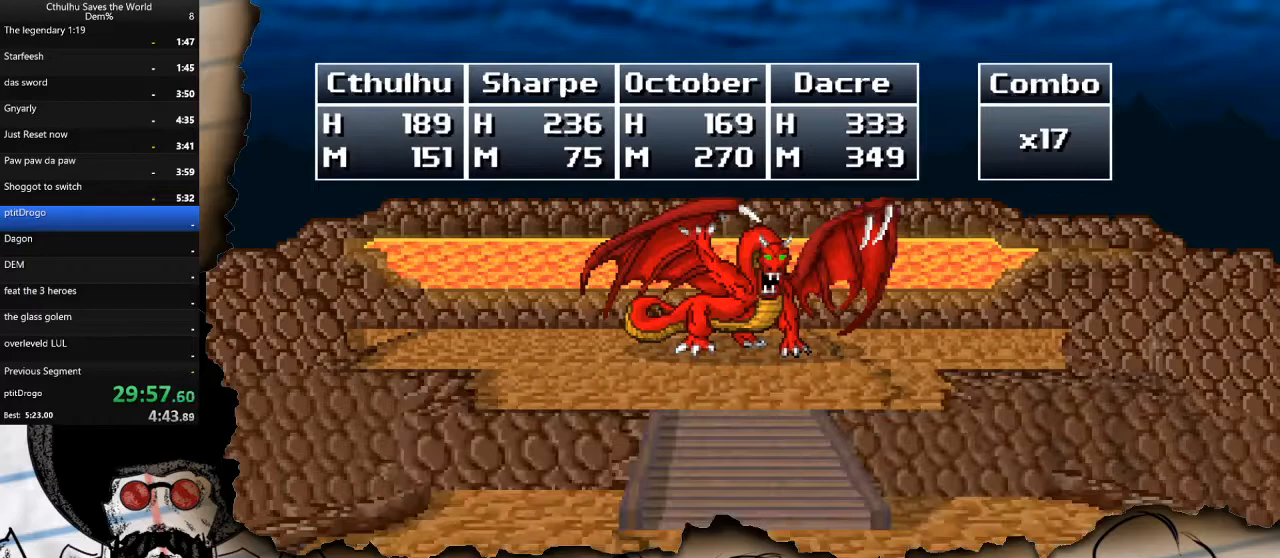
{"buttons": ["CROSS"], "left_stick": "center", "right_stick": "center", "events": [[100, "CROSS", "up"], [333, "DPAD_DOWN", "down"], [417, "CROSS", "down"], [450, "DPAD_DOWN", "up"]]}
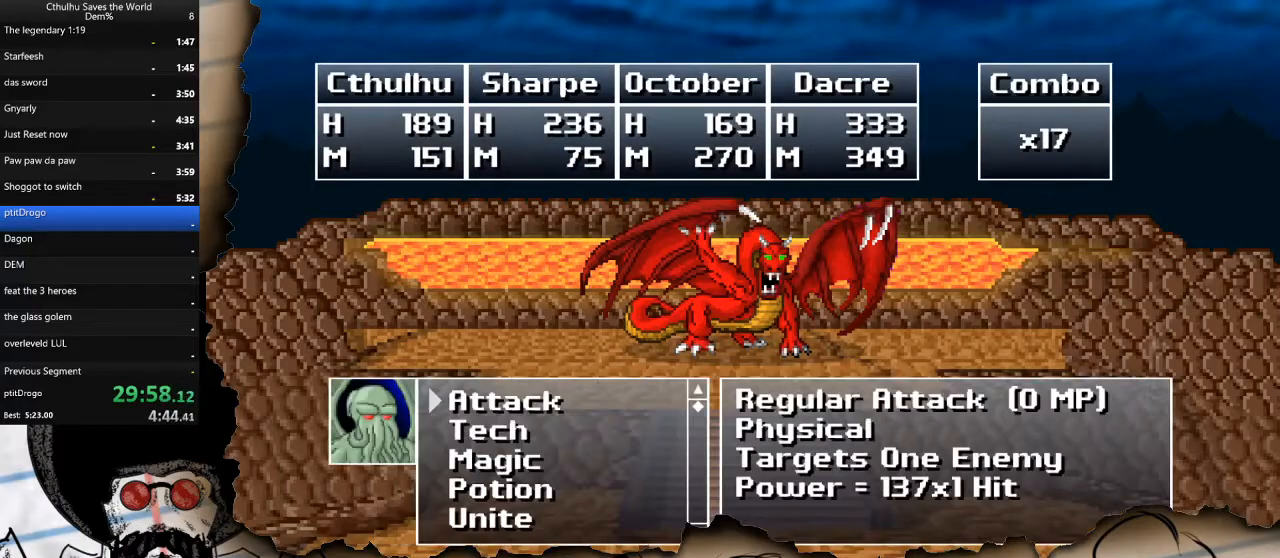
{"buttons": ["DPAD_UP"], "left_stick": "center", "right_stick": "center", "events": [[33, "CROSS", "up"], [200, "DPAD_DOWN", "down"], [267, "CROSS", "down"], [300, "DPAD_DOWN", "up"], [350, "CROSS", "up"], [417, "DPAD_UP", "down"]]}
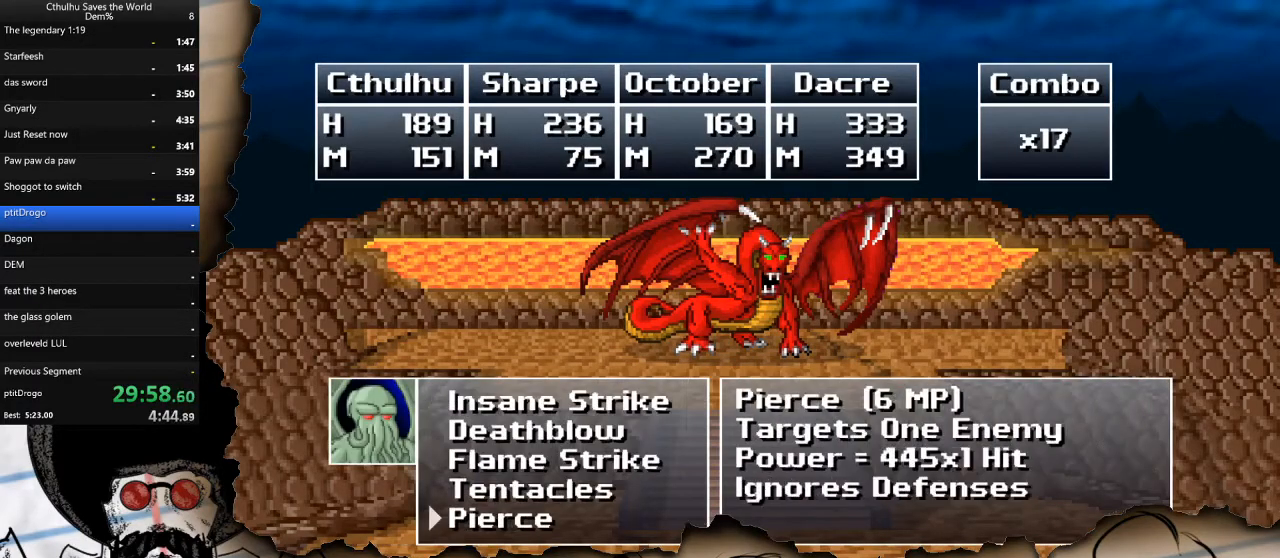
{"buttons": [], "left_stick": "center", "right_stick": "center", "events": [[33, "DPAD_UP", "up"], [133, "CROSS", "down"], [233, "CROSS", "up"], [350, "CROSS", "down"], [433, "CROSS", "up"]]}
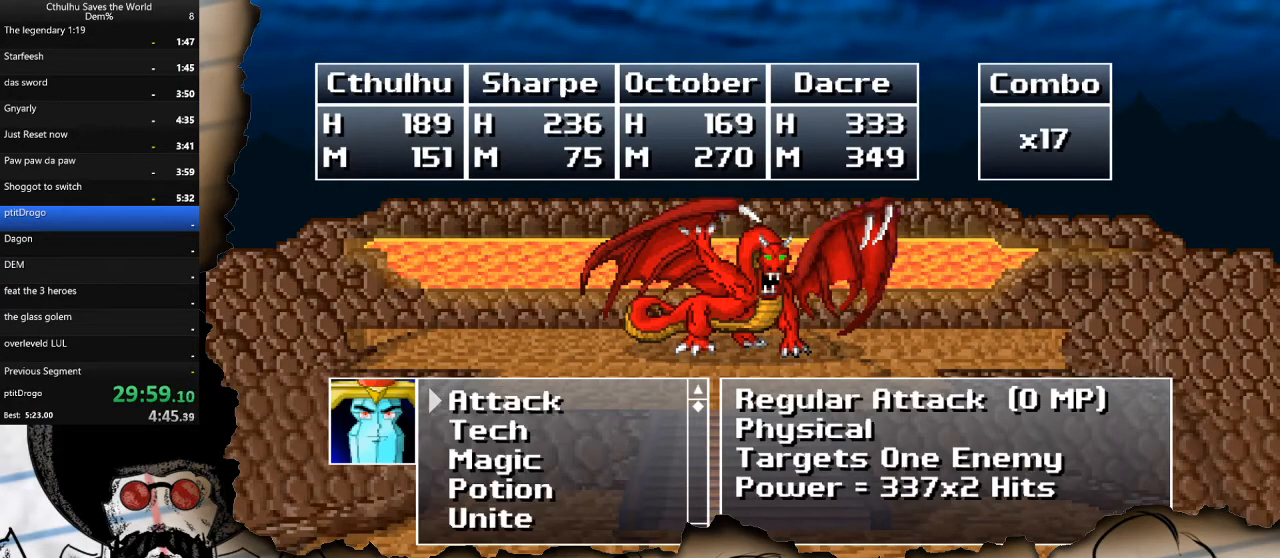
{"buttons": [], "left_stick": "center", "right_stick": "center", "events": [[117, "DPAD_DOWN", "down"], [217, "CROSS", "down"], [233, "DPAD_DOWN", "up"], [300, "CROSS", "up"], [367, "DPAD_UP", "down"], [483, "DPAD_UP", "up"]]}
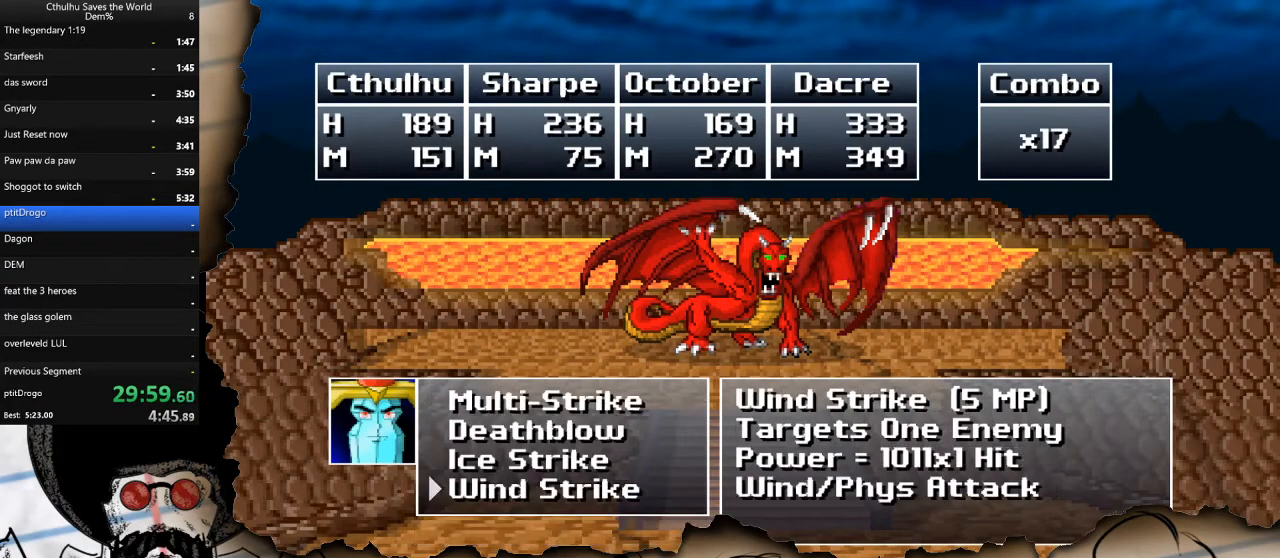
{"buttons": ["CROSS"], "left_stick": "center", "right_stick": "center", "events": [[50, "DPAD_UP", "down"], [150, "DPAD_UP", "up"], [200, "CROSS", "down"], [300, "CROSS", "up"], [450, "CROSS", "down"]]}
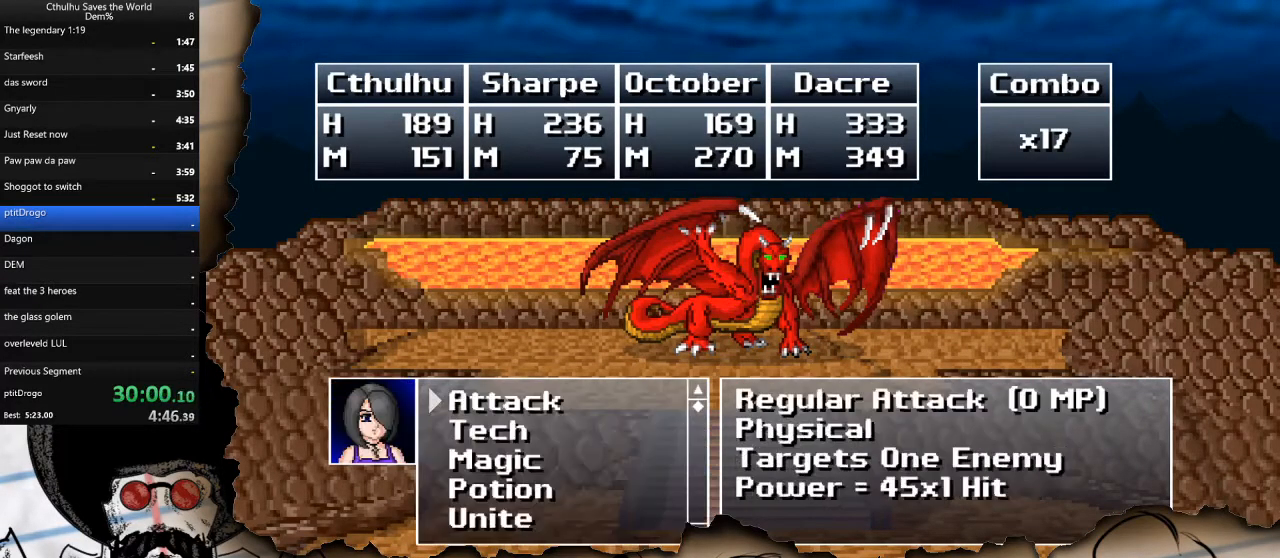
{"buttons": ["DPAD_DOWN"], "left_stick": "center", "right_stick": "center", "events": [[17, "CROSS", "up"], [267, "DPAD_DOWN", "down"], [367, "DPAD_DOWN", "up"], [450, "DPAD_DOWN", "down"]]}
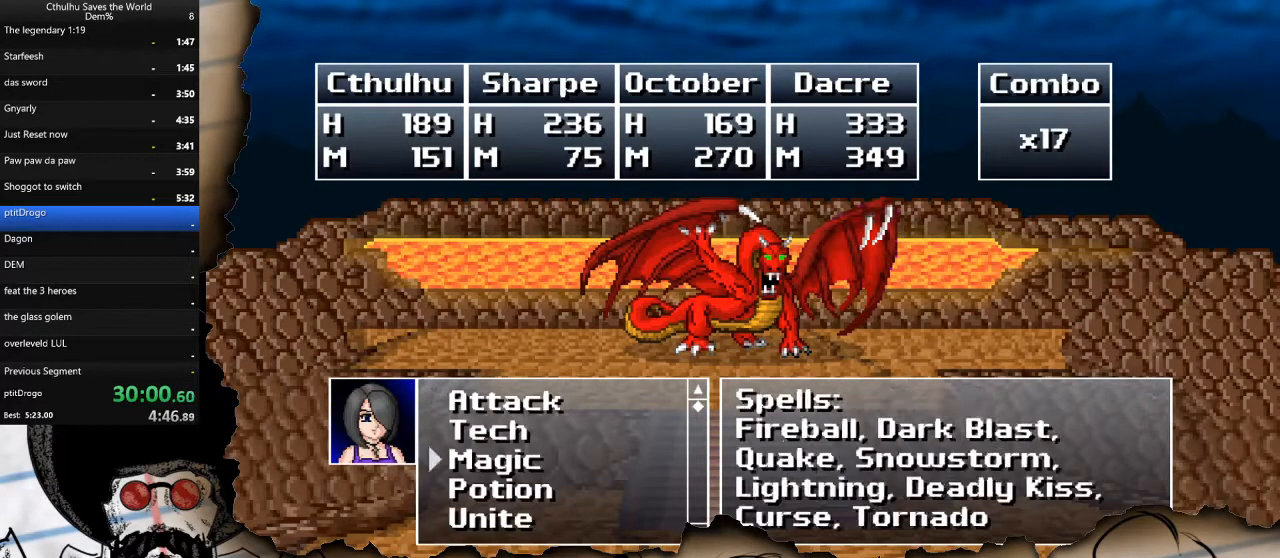
{"buttons": ["DPAD_UP"], "left_stick": "center", "right_stick": "center", "events": [[33, "CROSS", "down"], [50, "DPAD_DOWN", "up"], [117, "CROSS", "up"], [167, "DPAD_UP", "down"], [267, "DPAD_UP", "up"], [333, "DPAD_UP", "down"], [450, "DPAD_UP", "up"], [500, "DPAD_UP", "down"]]}
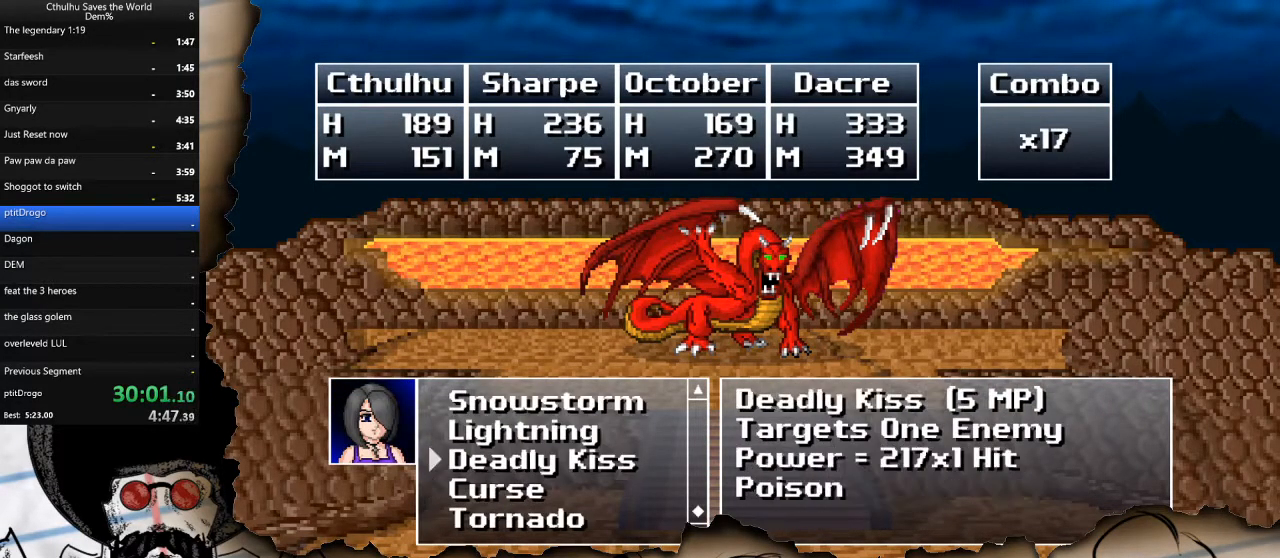
{"buttons": [], "left_stick": "center", "right_stick": "center", "events": [[100, "DPAD_UP", "up"], [150, "DPAD_UP", "down"], [267, "DPAD_UP", "up"], [300, "CROSS", "down"], [400, "CROSS", "up"]]}
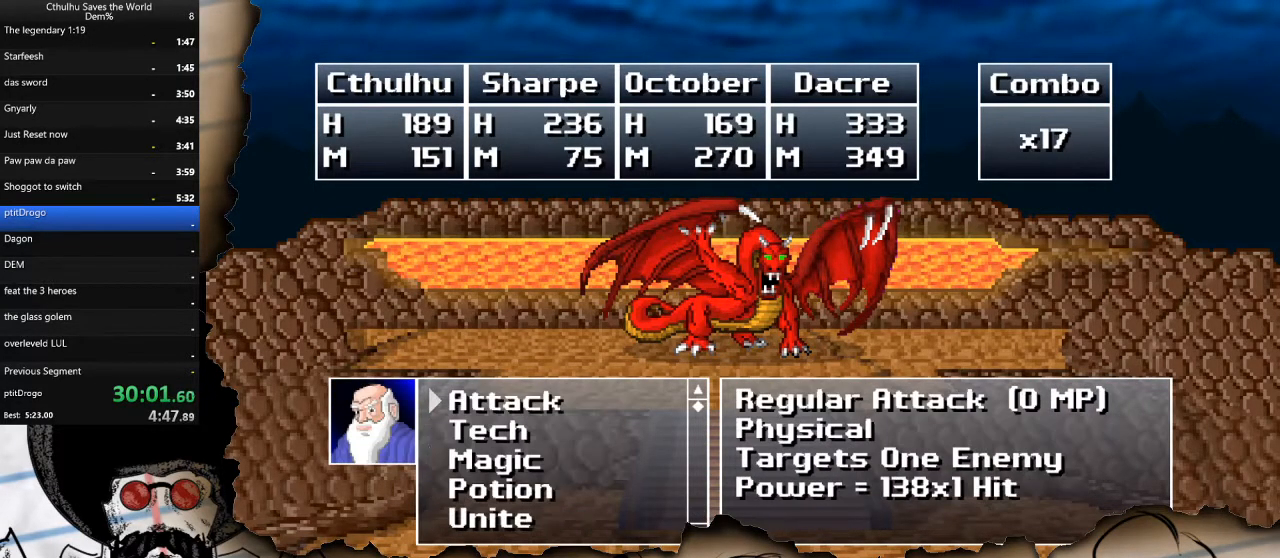
{"buttons": ["DPAD_DOWN"], "left_stick": "center", "right_stick": "center", "events": [[267, "DPAD_DOWN", "down"], [367, "DPAD_DOWN", "up"], [433, "DPAD_DOWN", "down"]]}
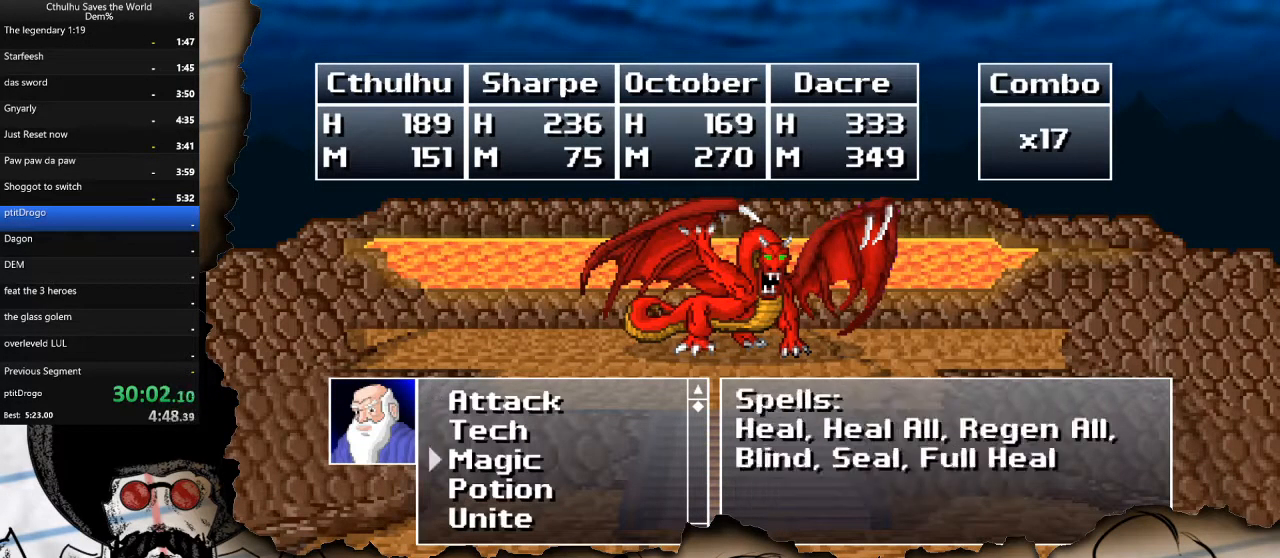
{"buttons": [], "left_stick": "center", "right_stick": "center", "events": [[17, "CROSS", "down"], [50, "DPAD_DOWN", "up"], [117, "CROSS", "up"], [283, "CROSS", "down"], [367, "CROSS", "up"]]}
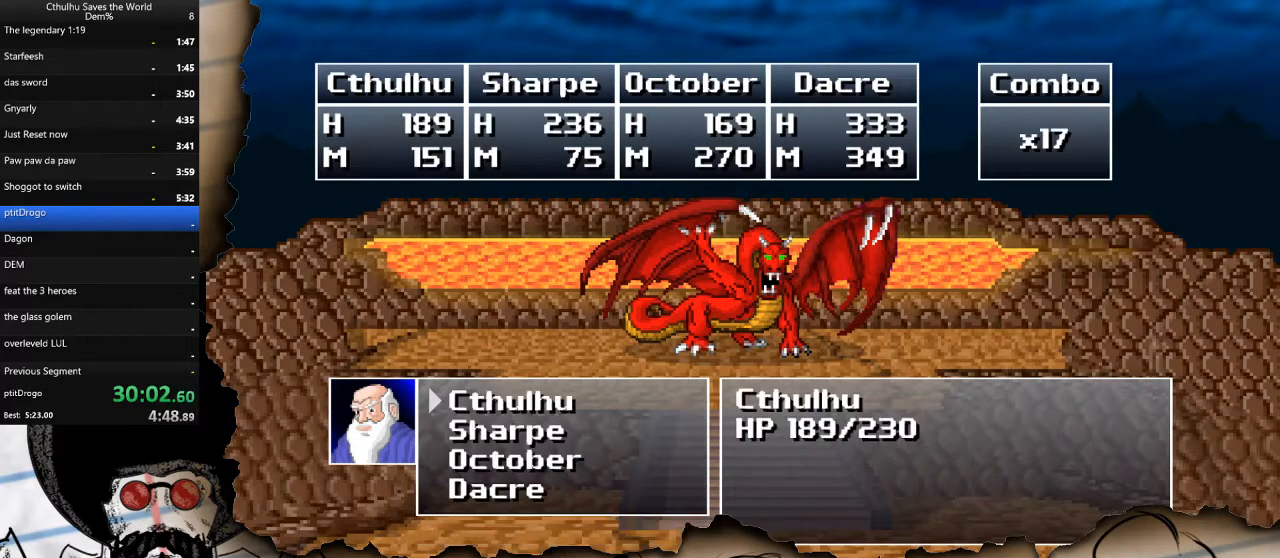
{"buttons": ["CROSS", "R1"], "left_stick": "center", "right_stick": "center", "events": [[17, "CROSS", "down"], [117, "CROSS", "up"], [133, "R1", "down"], [217, "CROSS", "down"], [217, "R1", "up"], [317, "R1", "down"], [333, "CROSS", "up"], [400, "R1", "up"], [433, "CROSS", "down"], [500, "R1", "down"]]}
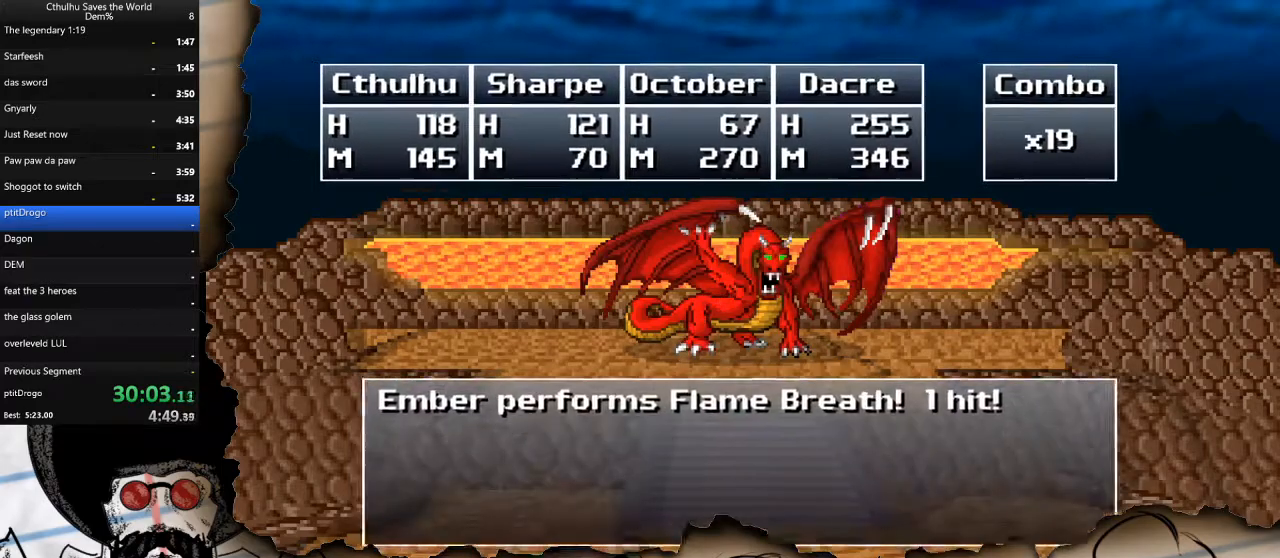
{"buttons": ["CROSS"], "left_stick": "center", "right_stick": "center", "events": [[33, "CROSS", "up"], [100, "R1", "up"], [133, "CROSS", "down"], [183, "R1", "down"], [250, "CROSS", "up"], [250, "R1", "up"], [333, "R1", "down"], [383, "CROSS", "down"], [417, "R1", "up"]]}